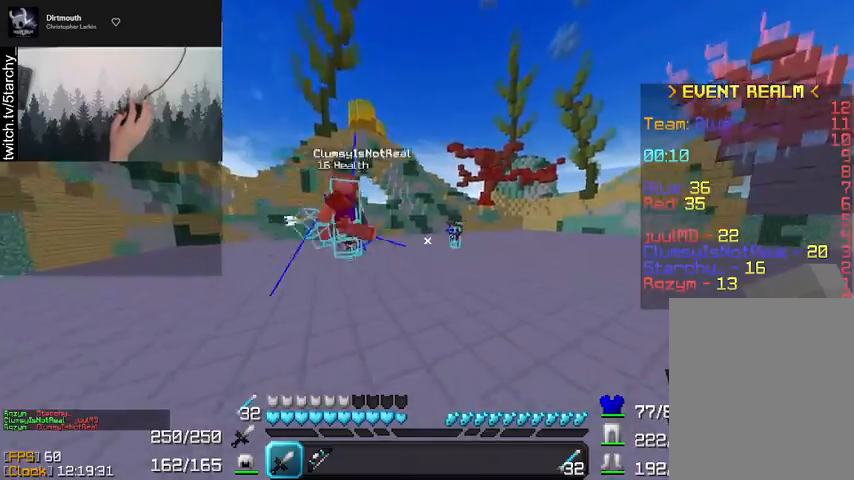
Gameplay with keyboard and mouse; each line is a JSON object with the keys and mouse buttons held at the frame after it. "events" lists presses ("down") and releases ("up") of "a", "d", "s", "shift", "space", "w", "mouse_left" and "mouse_right" between this image and that frame as [ms after this image, input, new state], when the widget could be followed in between. "mouse_left", "mouse_right" = the "left", "right" buttons of the "mouse" list. No other keys are recorded. Fast repeated clicks can show as one long hold. Mouse movement is not recorded.
{"keys": ["w"], "mouse": [], "events": []}
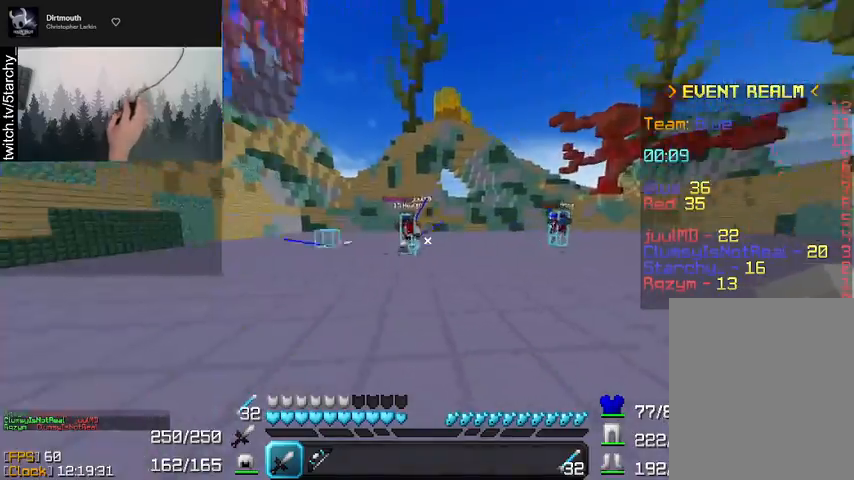
{"keys": ["a", "space", "w"], "mouse": [], "events": [[333, "space", "down"], [467, "a", "down"]]}
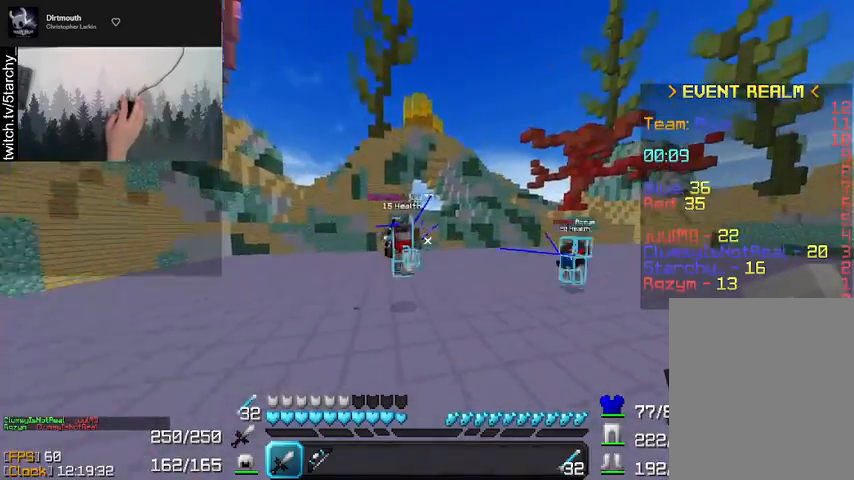
{"keys": ["a", "w"], "mouse": [], "events": [[100, "a", "up"], [100, "space", "up"], [467, "a", "down"]]}
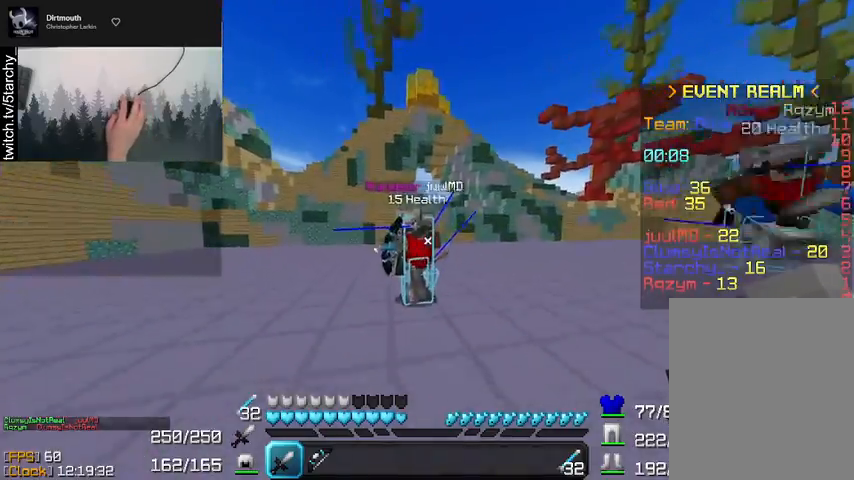
{"keys": ["a", "w"], "mouse": ["left"], "events": [[133, "mouse_left", "down"], [233, "mouse_left", "up"], [400, "mouse_left", "down"], [467, "mouse_left", "up"], [500, "mouse_left", "down"]]}
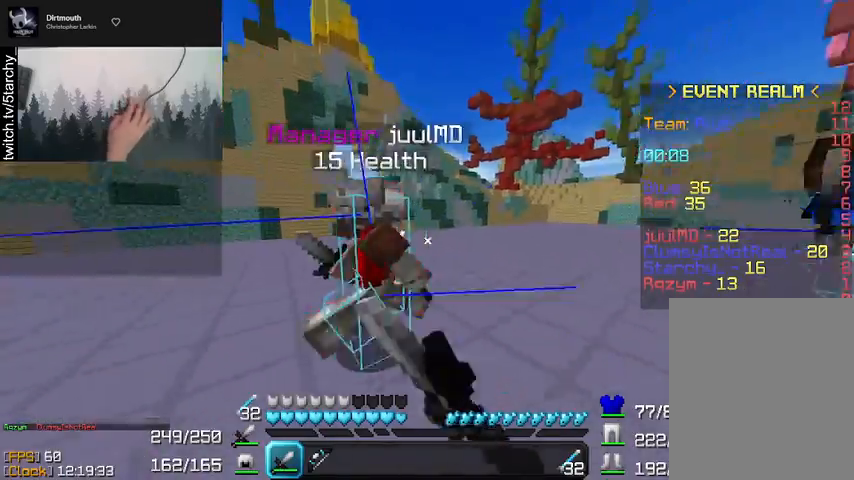
{"keys": ["a", "w"], "mouse": ["left"], "events": [[33, "mouse_left", "up"], [167, "mouse_left", "down"], [233, "mouse_left", "up"], [267, "mouse_left", "down"], [333, "mouse_left", "up"], [400, "mouse_left", "down"], [433, "mouse_left", "up"], [500, "mouse_left", "down"]]}
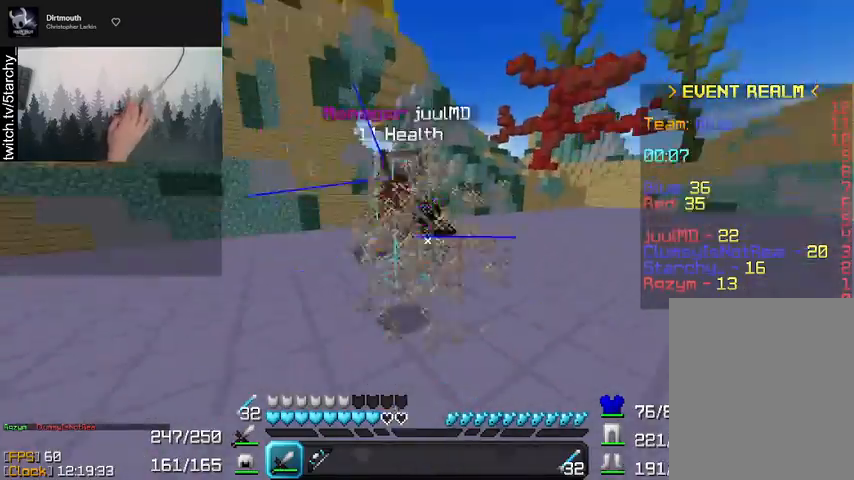
{"keys": ["w"], "mouse": [], "events": [[33, "mouse_left", "up"], [133, "mouse_left", "down"], [200, "mouse_left", "up"], [267, "mouse_left", "down"], [300, "mouse_left", "up"], [433, "a", "up"]]}
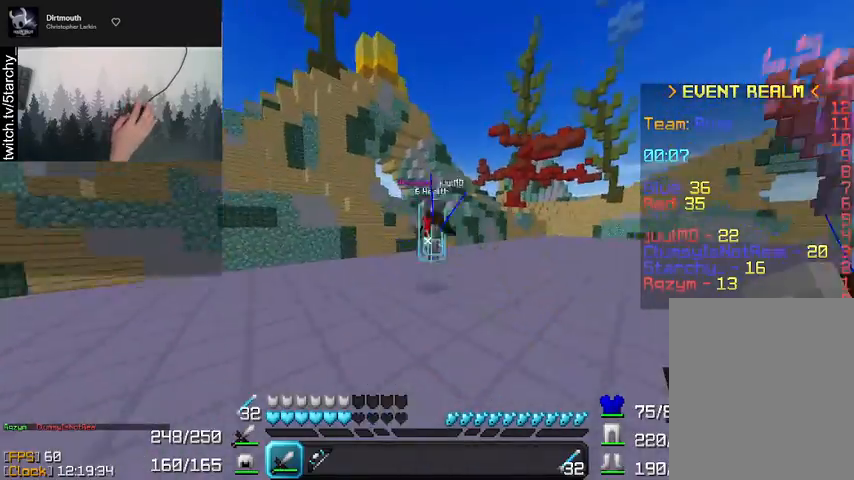
{"keys": ["w"], "mouse": [], "events": [[167, "space", "down"], [433, "space", "up"]]}
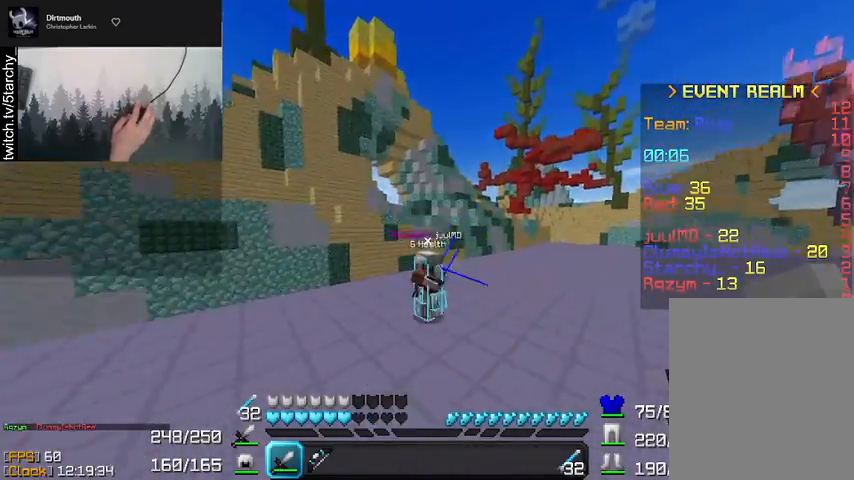
{"keys": ["w"], "mouse": [], "events": [[133, "space", "down"], [400, "space", "up"]]}
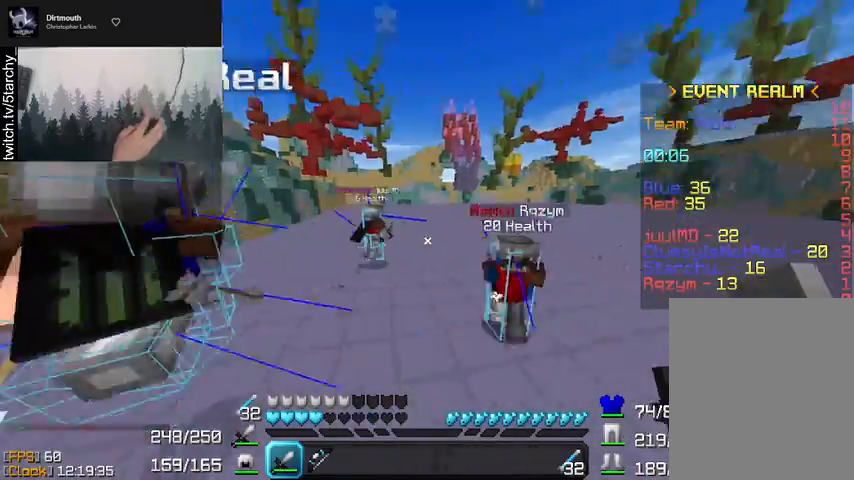
{"keys": ["d", "w"], "mouse": [], "events": [[67, "mouse_left", "down"], [133, "mouse_left", "up"], [167, "mouse_left", "down"], [267, "mouse_left", "up"], [300, "d", "down"], [333, "mouse_left", "down"], [367, "mouse_left", "up"], [400, "mouse_left", "down"], [433, "mouse_left", "up"]]}
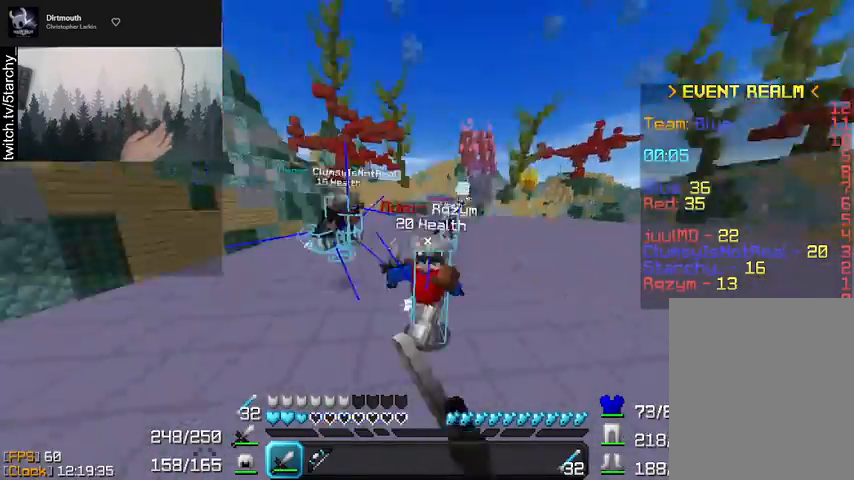
{"keys": ["d", "w"], "mouse": [], "events": [[33, "mouse_left", "down"], [100, "mouse_left", "up"], [133, "mouse_left", "down"], [233, "mouse_left", "up"], [267, "mouse_left", "down"], [333, "mouse_left", "up"], [367, "mouse_left", "down"], [433, "mouse_left", "up"]]}
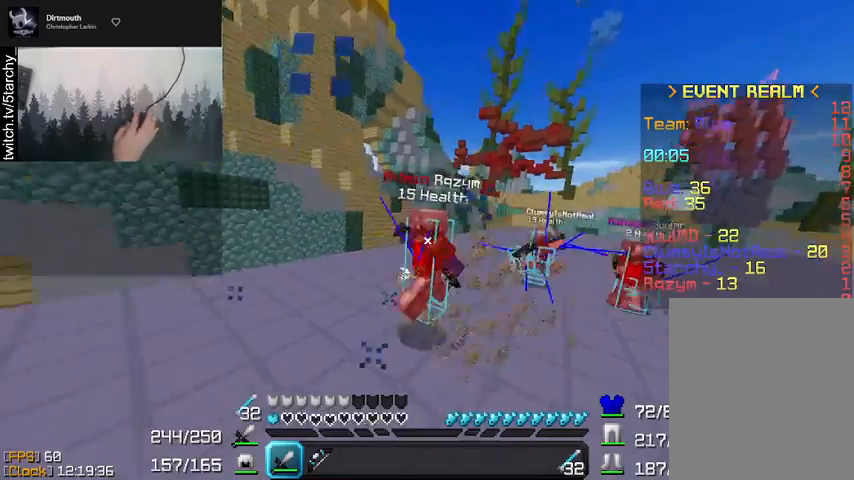
{"keys": ["d", "w"], "mouse": [], "events": [[33, "mouse_left", "down"], [100, "mouse_left", "up"], [133, "mouse_left", "down"], [167, "mouse_left", "up"], [267, "mouse_left", "down"], [300, "mouse_left", "up"], [333, "mouse_left", "down"], [433, "mouse_left", "up"]]}
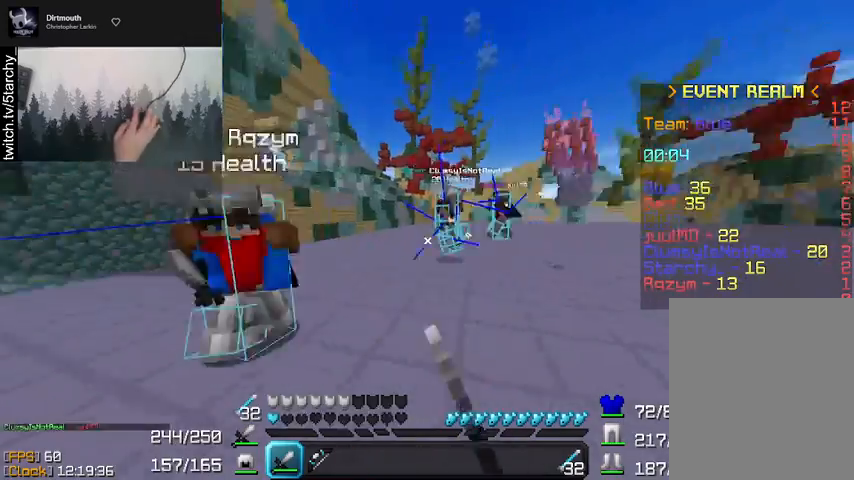
{"keys": ["d", "w"], "mouse": [], "events": [[167, "mouse_left", "down"], [200, "mouse_left", "up"]]}
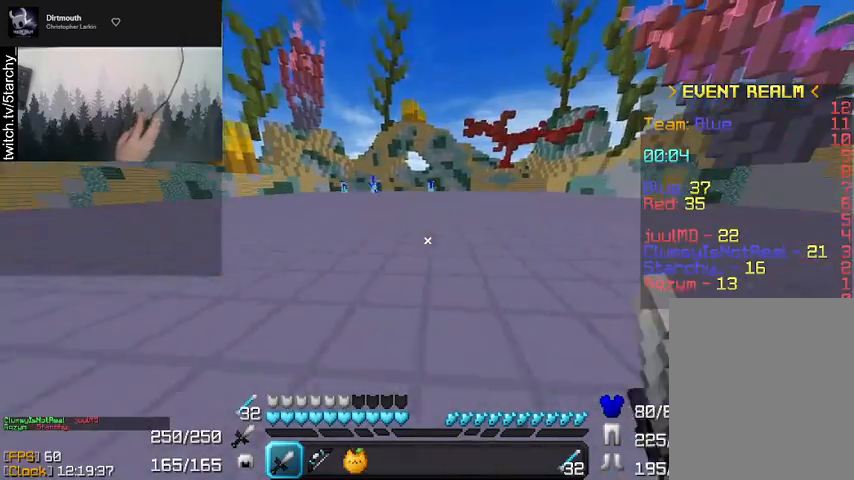
{"keys": ["space", "w"], "mouse": ["right"], "events": [[100, "space", "down"], [133, "d", "up"], [300, "mouse_right", "down"]]}
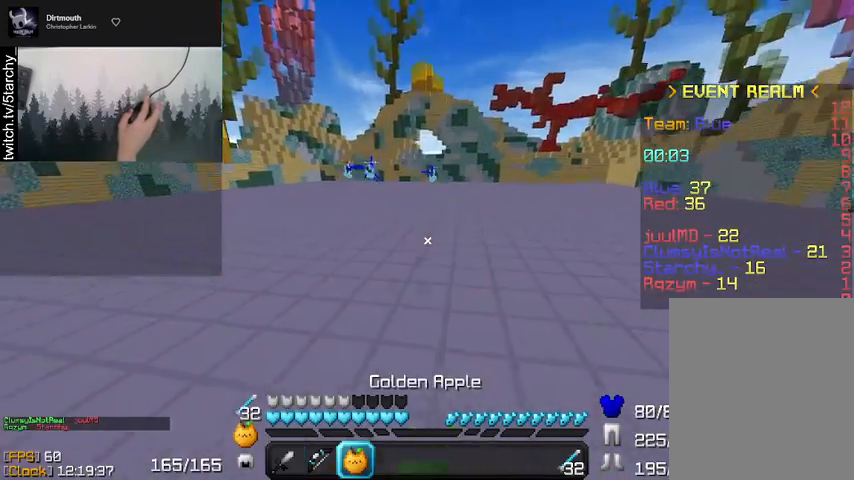
{"keys": ["space", "w"], "mouse": ["right"], "events": []}
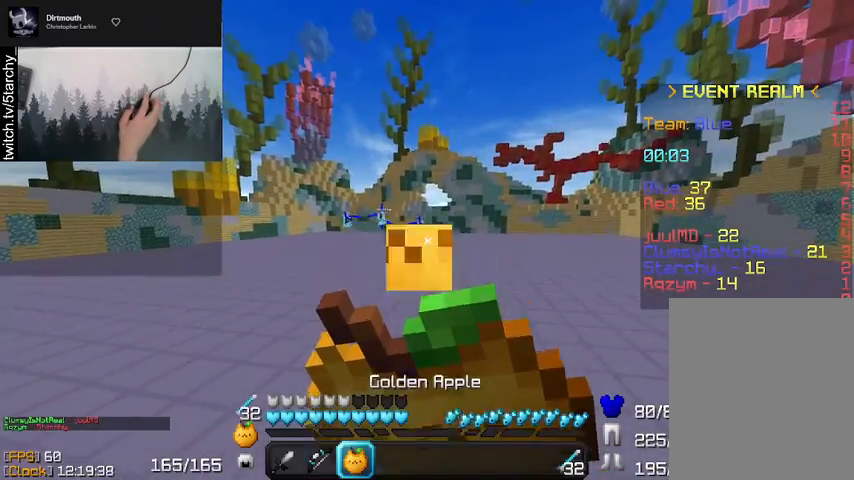
{"keys": ["w"], "mouse": ["right"], "events": [[200, "space", "up"]]}
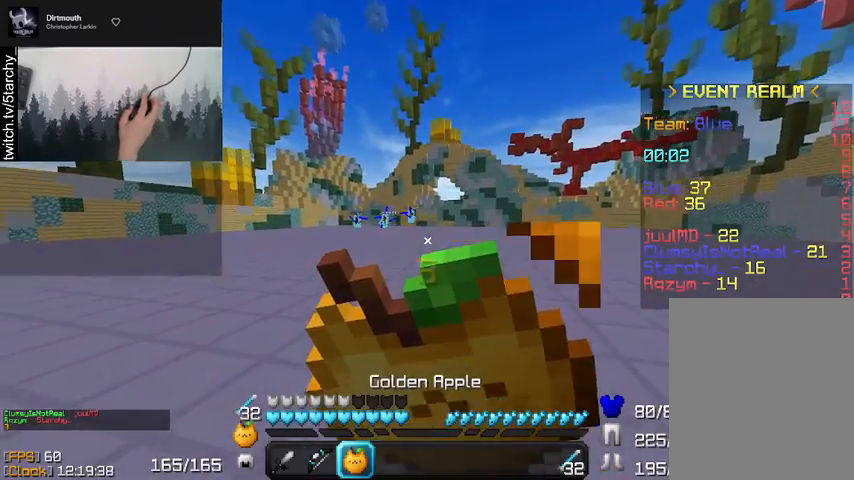
{"keys": ["w"], "mouse": ["right"], "events": []}
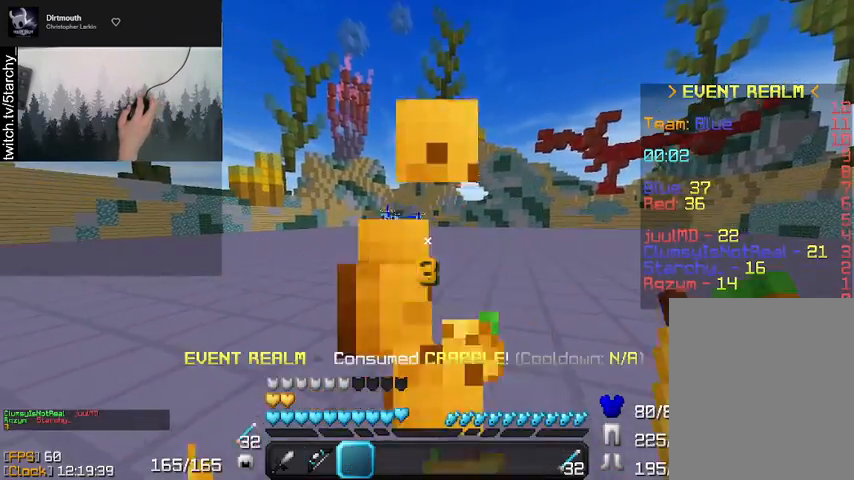
{"keys": ["space", "w"], "mouse": [], "events": [[133, "space", "down"], [200, "mouse_right", "up"]]}
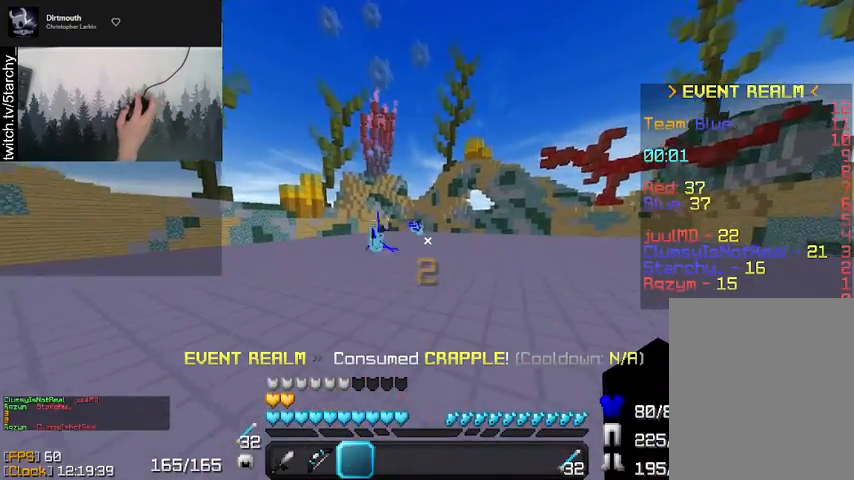
{"keys": ["space", "w"], "mouse": [], "events": []}
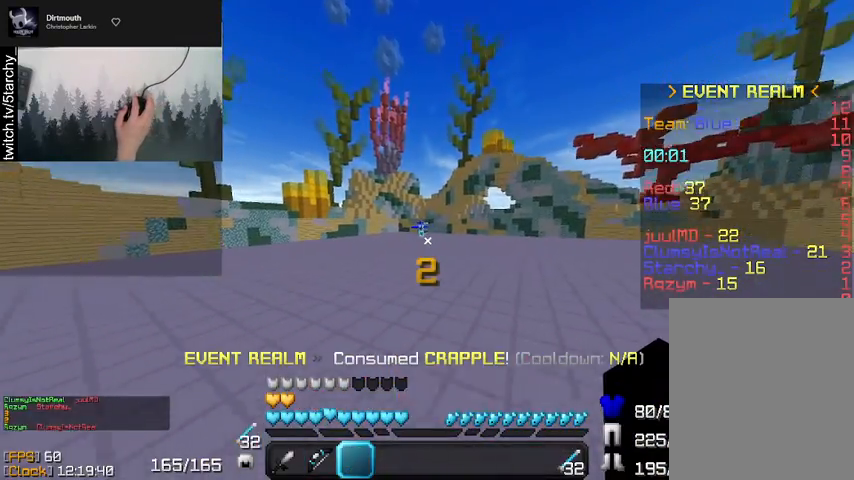
{"keys": ["space", "w"], "mouse": [], "events": []}
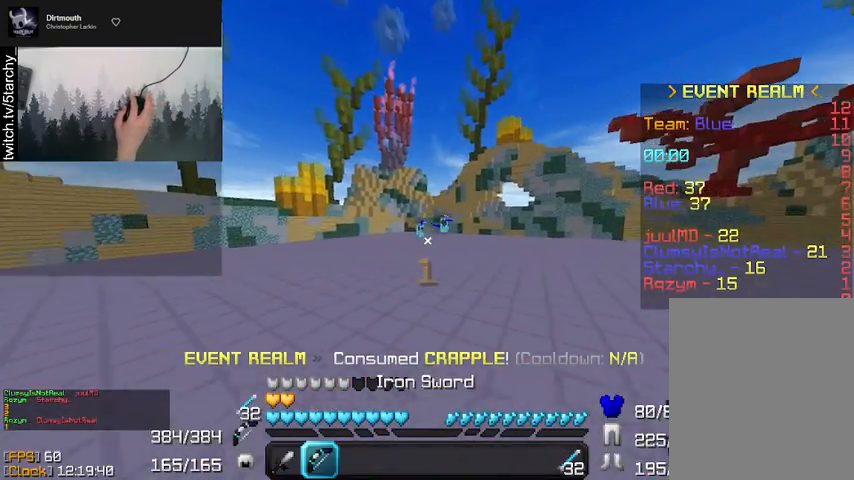
{"keys": ["space", "w"], "mouse": ["right"], "events": [[100, "mouse_right", "down"]]}
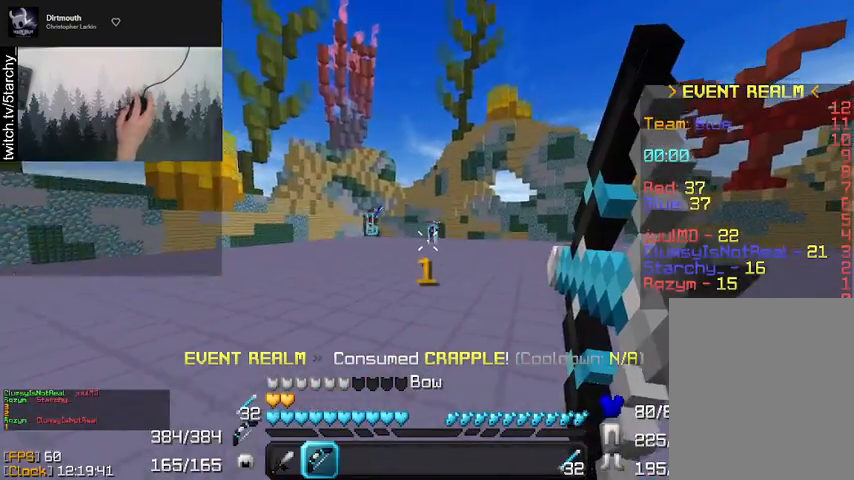
{"keys": ["space", "w"], "mouse": ["right"], "events": []}
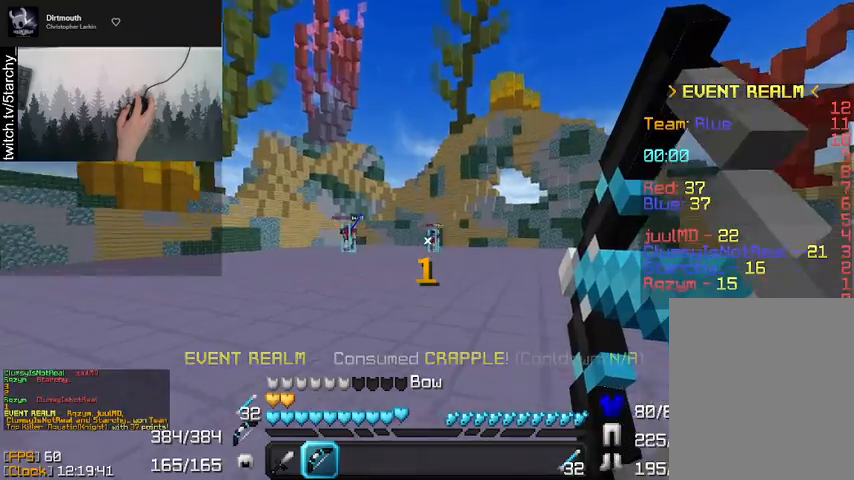
{"keys": ["d", "space", "w"], "mouse": [], "events": [[400, "mouse_right", "up"], [433, "d", "down"]]}
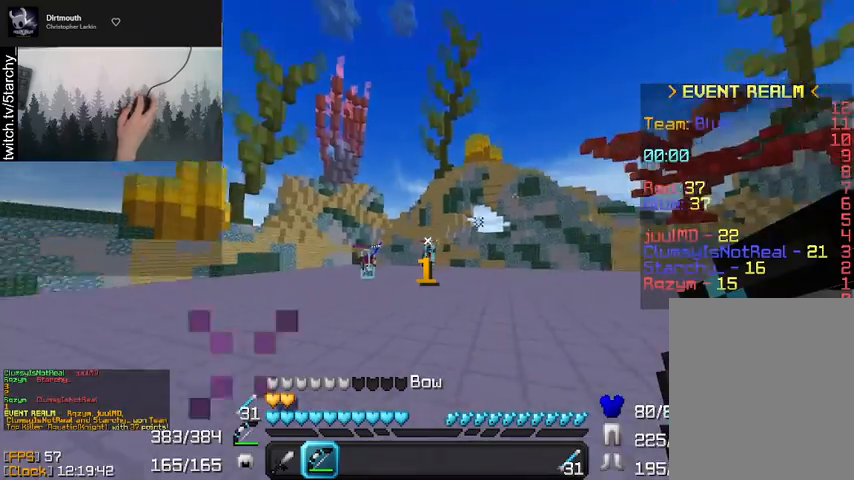
{"keys": ["a", "space", "w"], "mouse": [], "events": [[67, "space", "up"], [100, "a", "down"], [100, "d", "up"], [333, "space", "down"]]}
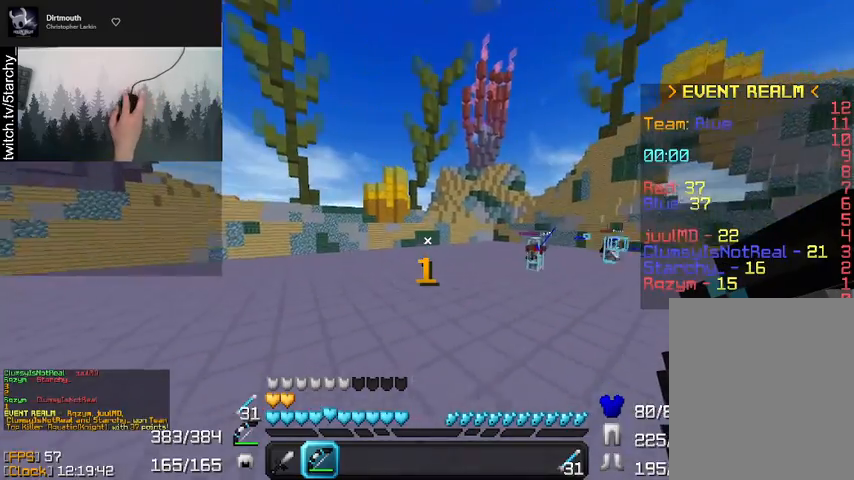
{"keys": ["a", "space", "w"], "mouse": [], "events": []}
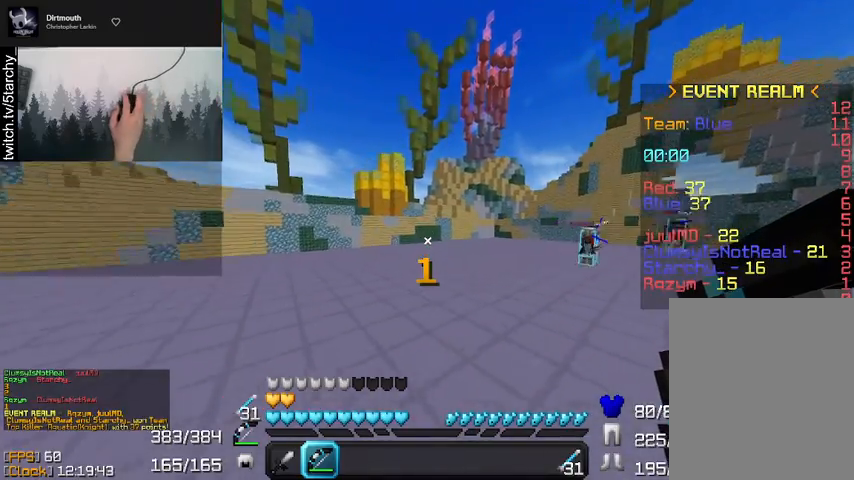
{"keys": ["a", "space", "w"], "mouse": ["right"], "events": [[433, "mouse_right", "down"]]}
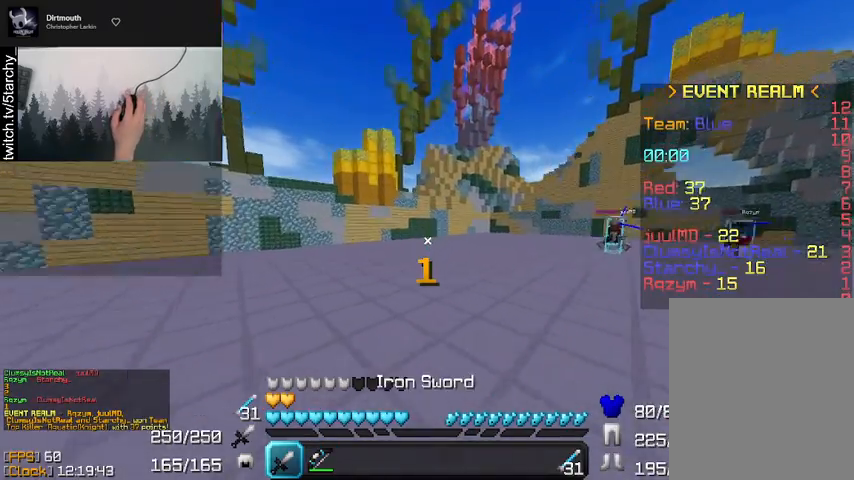
{"keys": ["a", "space", "w"], "mouse": ["left"], "events": [[33, "mouse_right", "up"], [233, "mouse_left", "down"], [367, "mouse_left", "up"], [467, "mouse_left", "down"]]}
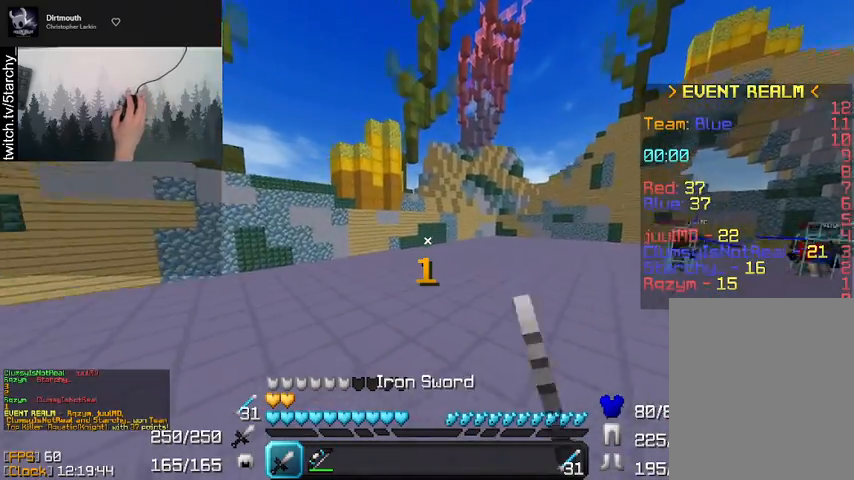
{"keys": ["a", "space", "w"], "mouse": ["right"], "events": [[100, "mouse_left", "up"], [233, "mouse_left", "down"], [333, "mouse_left", "up"], [467, "mouse_right", "down"]]}
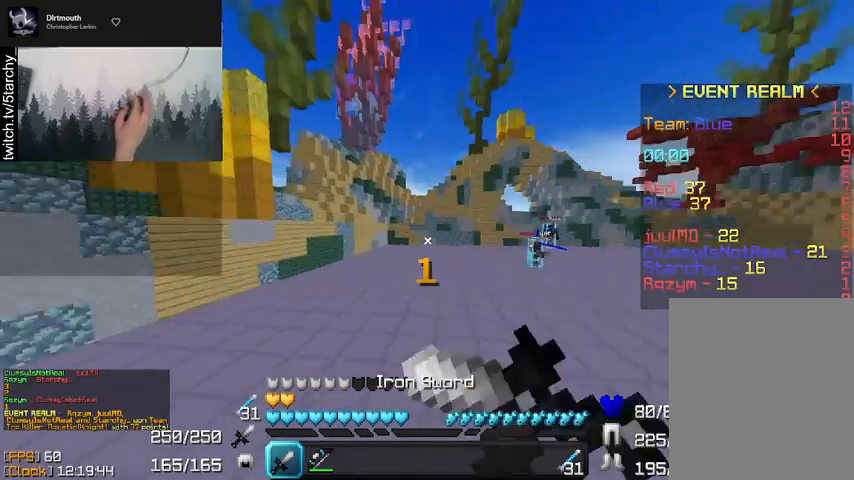
{"keys": ["space", "w"], "mouse": [], "events": [[67, "mouse_right", "up"], [267, "mouse_left", "down"], [333, "a", "up"], [333, "mouse_left", "up"]]}